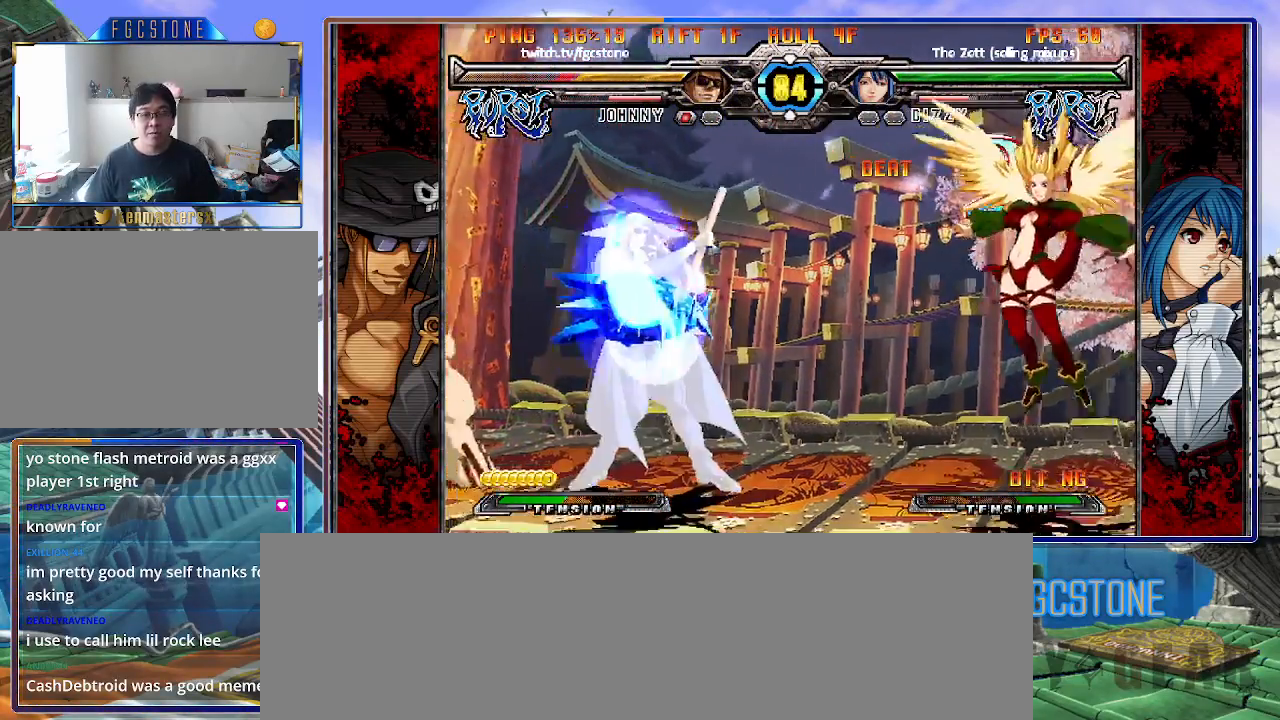
Gameplay with a controller (arcade stick); each line is a JSON object with the inputs held at the frame after it. "events" lists button and stick changes between this image and that frame as [ms after this image, input, new state], when the widget could be followed in between. Not read: L3 R3 other_buttons.
{"buttons": [], "left_stick": "left", "events": [[333, "left_stick", "down-left"], [500, "left_stick", "left"]]}
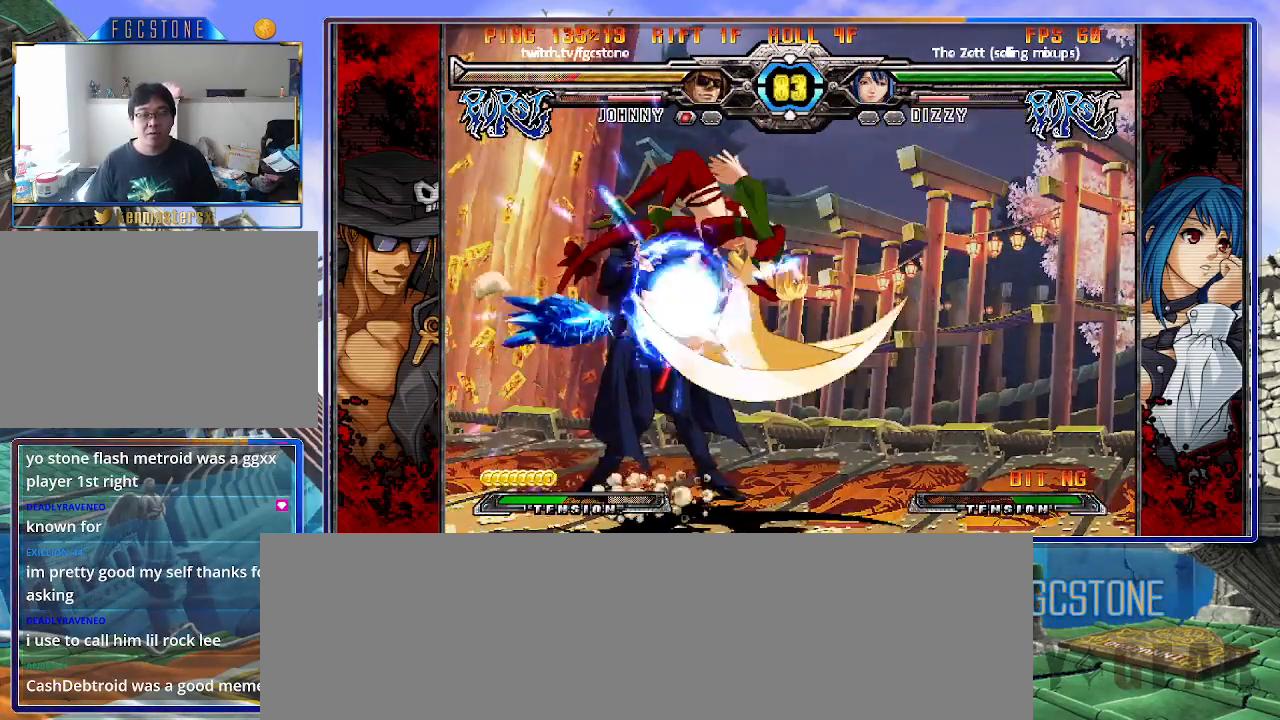
{"buttons": [], "left_stick": "left", "events": []}
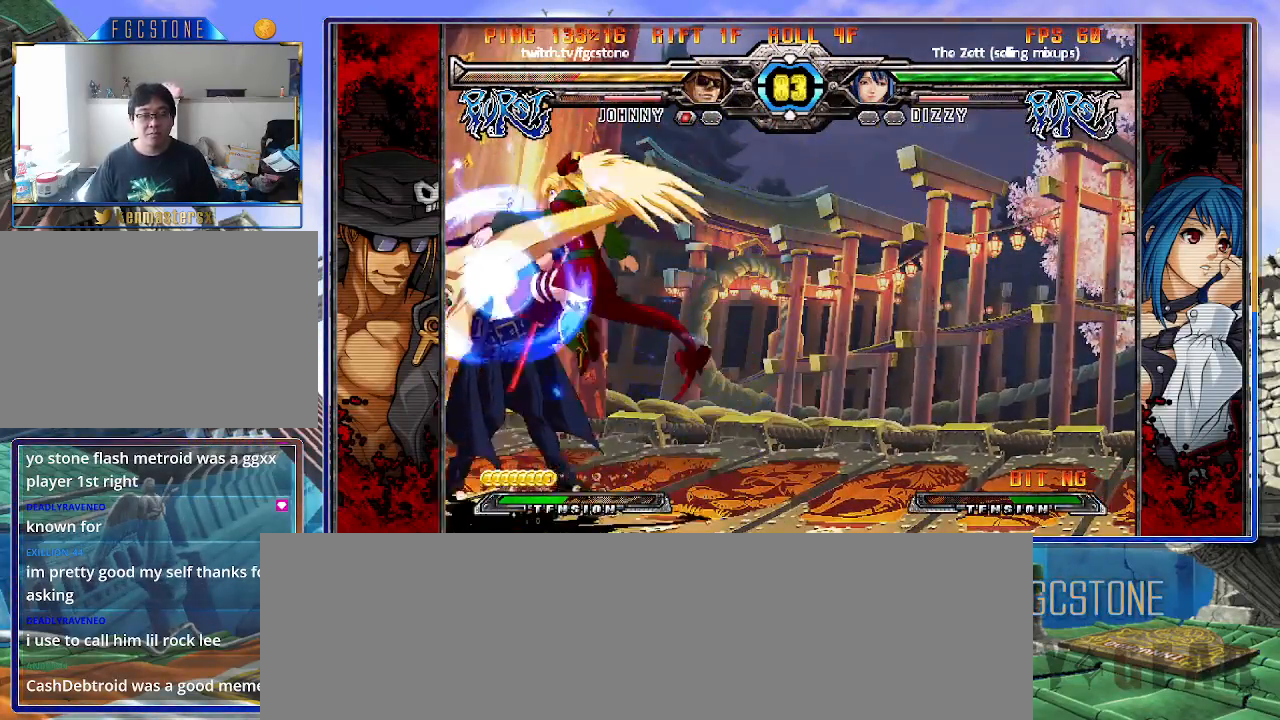
{"buttons": [], "left_stick": "left", "events": [[100, "left_stick", "down-left"], [150, "K", "down"], [150, "S", "down"], [467, "K", "up"], [467, "left_stick", "left"], [483, "S", "up"]]}
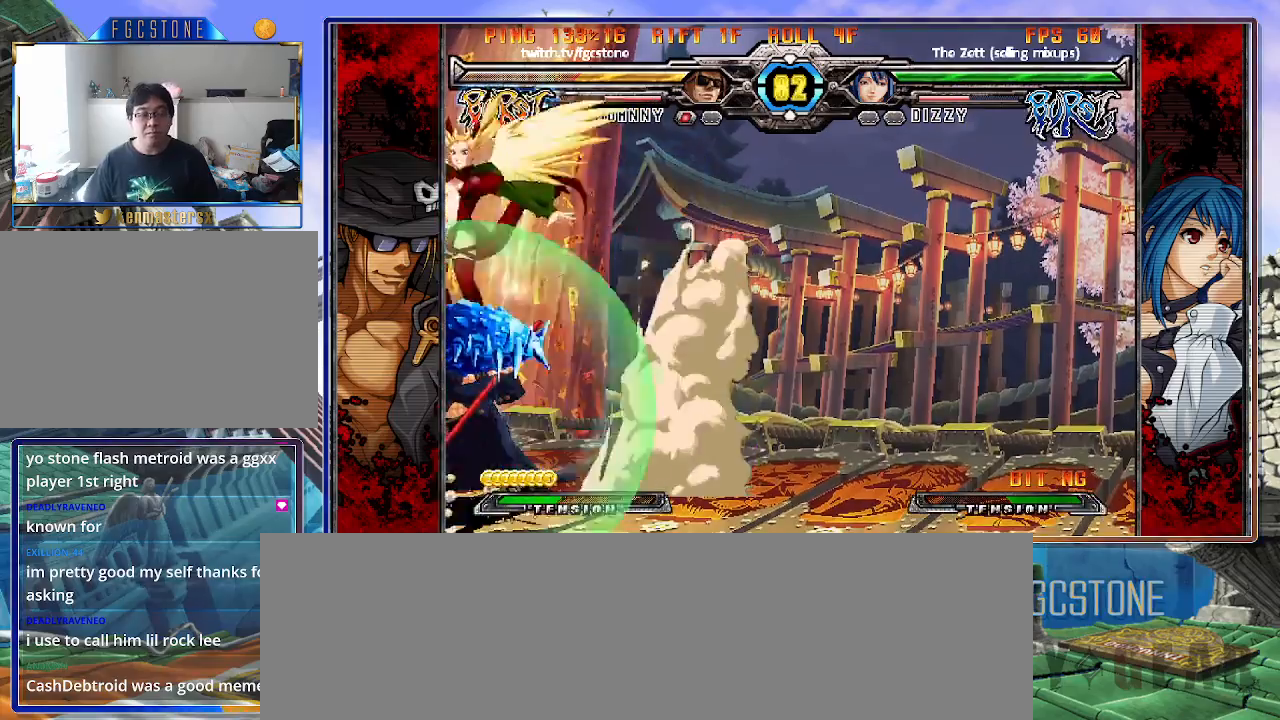
{"buttons": [], "left_stick": "left", "events": [[283, "HS", "down"], [417, "HS", "up"]]}
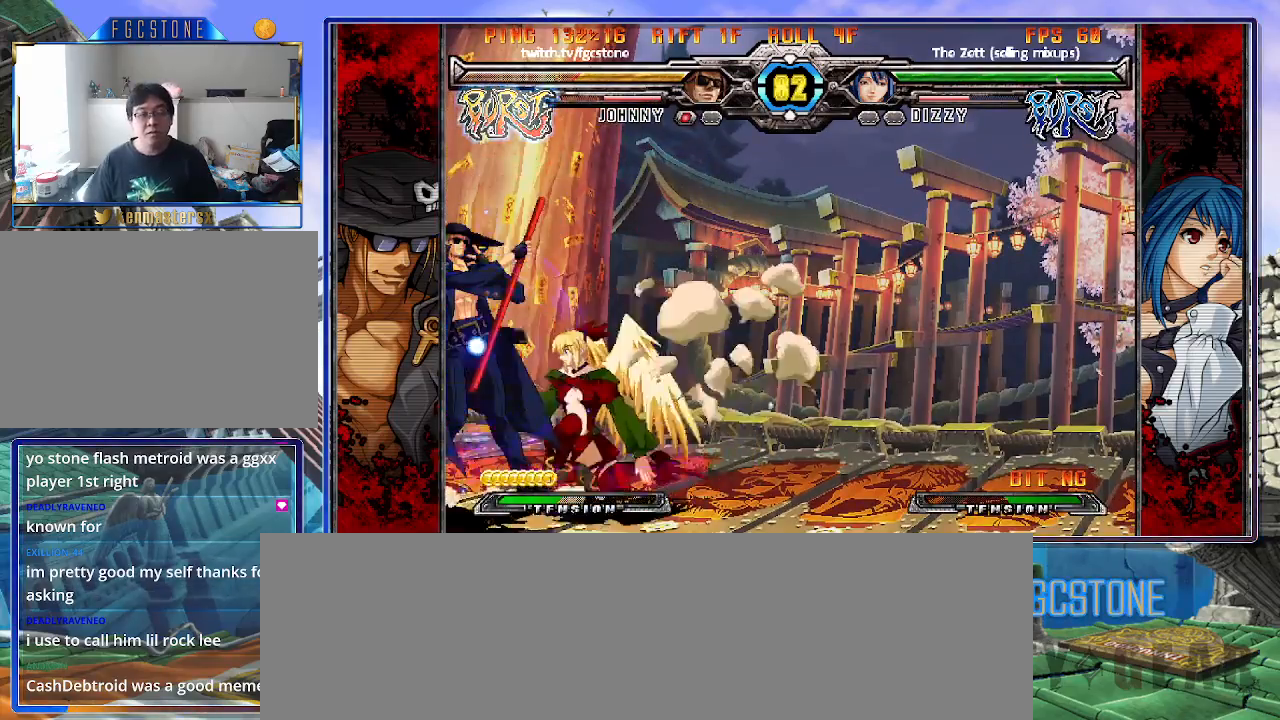
{"buttons": ["HS"], "left_stick": "down-left", "events": [[17, "HS", "down"], [133, "left_stick", "down-left"], [183, "HS", "up"], [283, "HS", "down"], [433, "HS", "up"], [500, "HS", "down"]]}
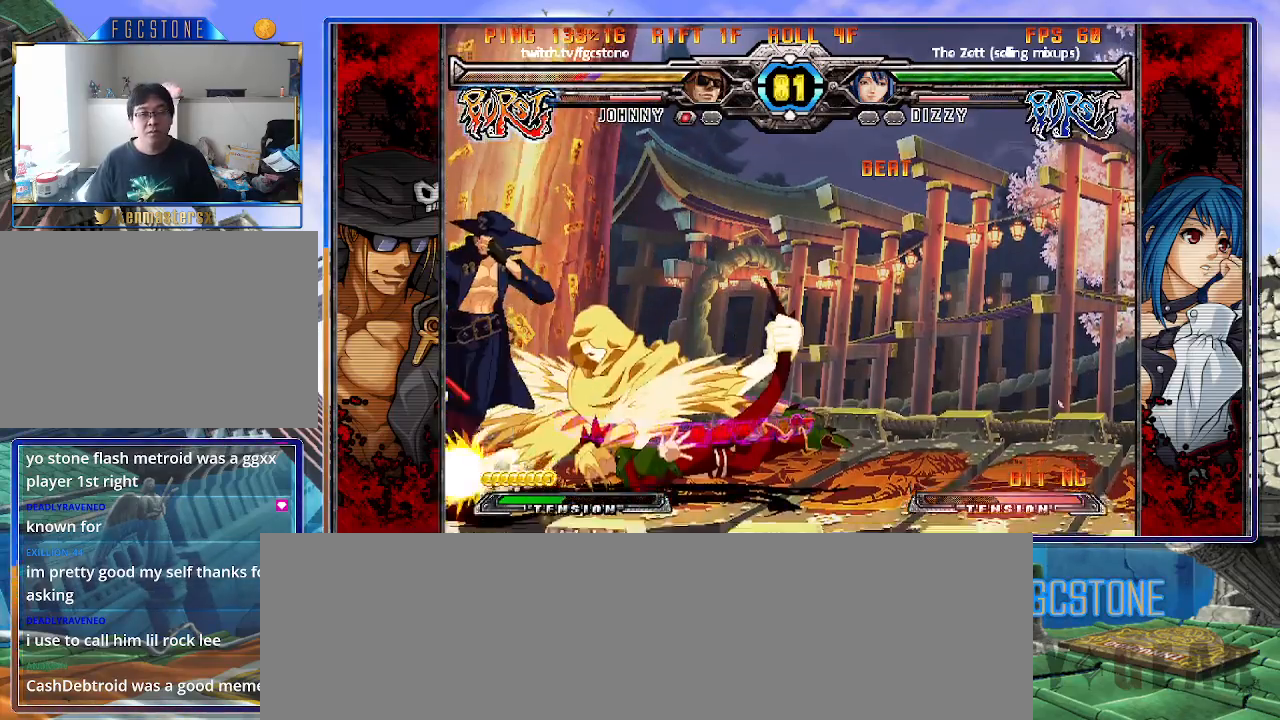
{"buttons": ["S"], "left_stick": "right", "events": [[167, "HS", "up"], [250, "K", "down"], [283, "S", "down"], [333, "K", "up"], [367, "S", "up"], [417, "K", "down"], [417, "left_stick", "center"], [467, "S", "down"], [467, "left_stick", "right"], [500, "K", "up"]]}
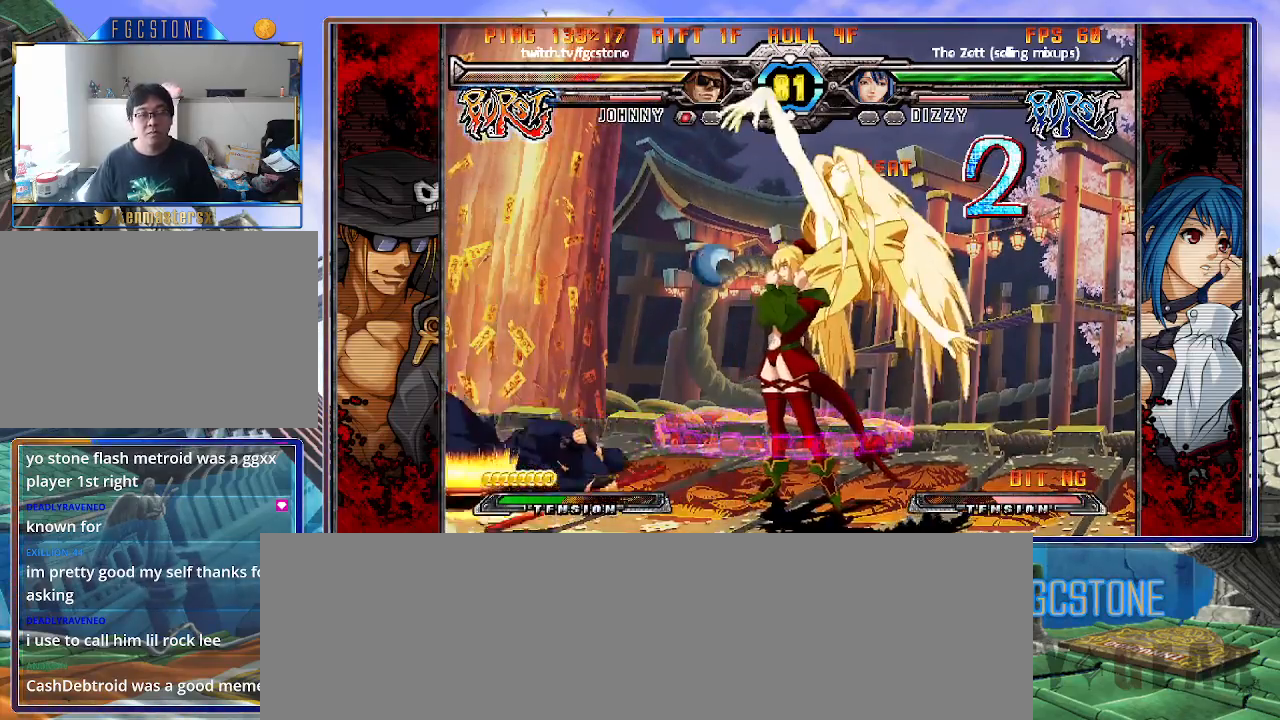
{"buttons": [], "left_stick": "center", "events": [[67, "K", "down"], [67, "S", "up"], [133, "S", "down"], [167, "K", "up"], [217, "K", "down"], [250, "S", "up"], [317, "S", "down"], [350, "K", "up"], [383, "S", "up"], [483, "left_stick", "center"]]}
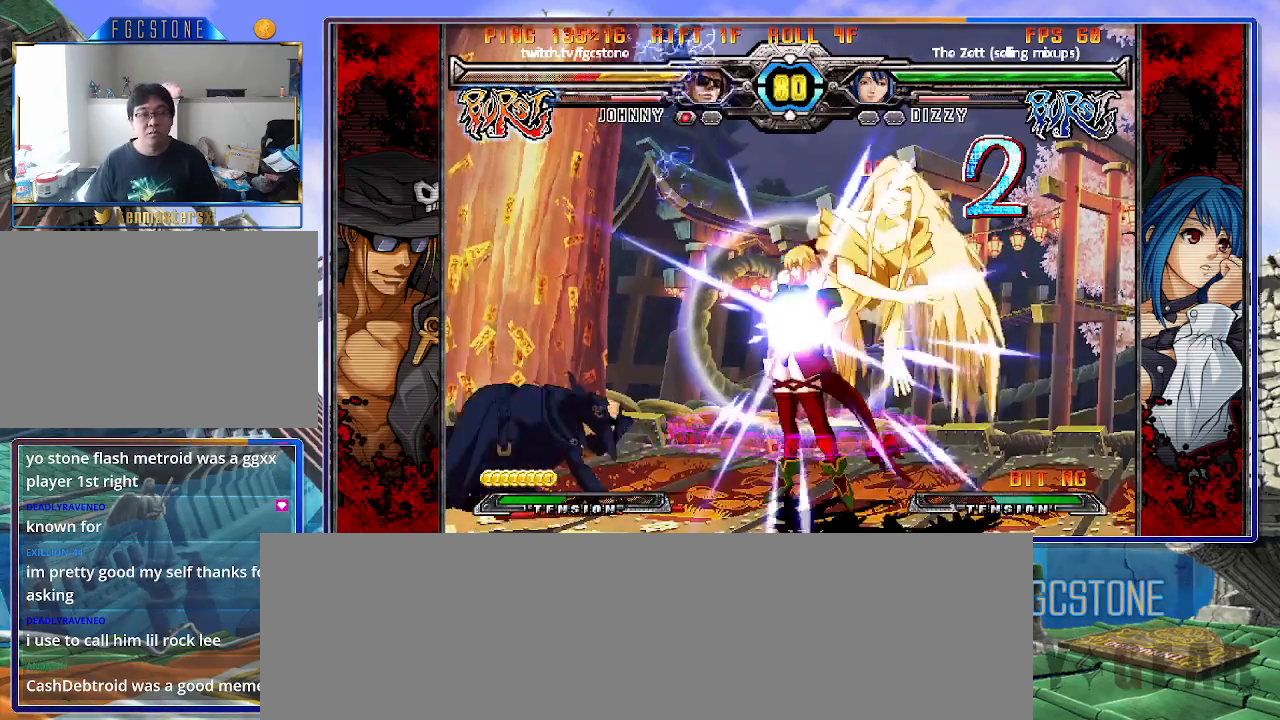
{"buttons": [], "left_stick": "down-left", "events": [[50, "left_stick", "left"], [183, "left_stick", "down-left"]]}
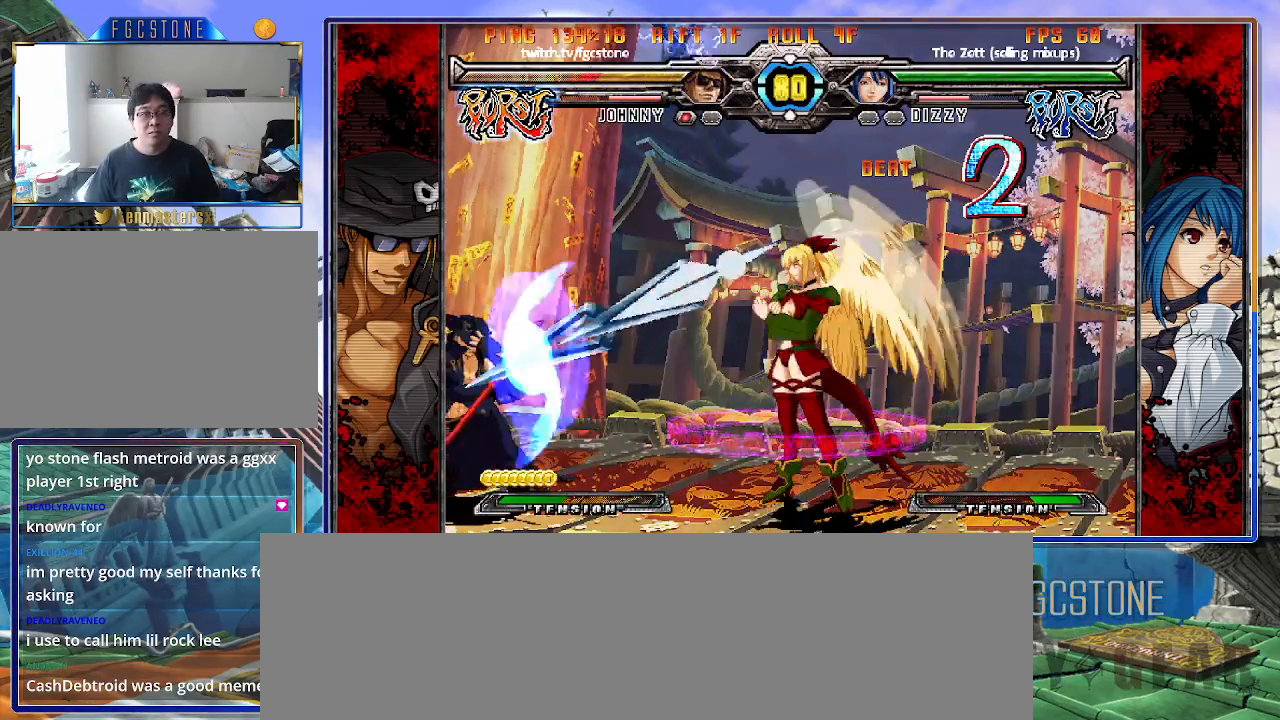
{"buttons": [], "left_stick": "down-left", "events": []}
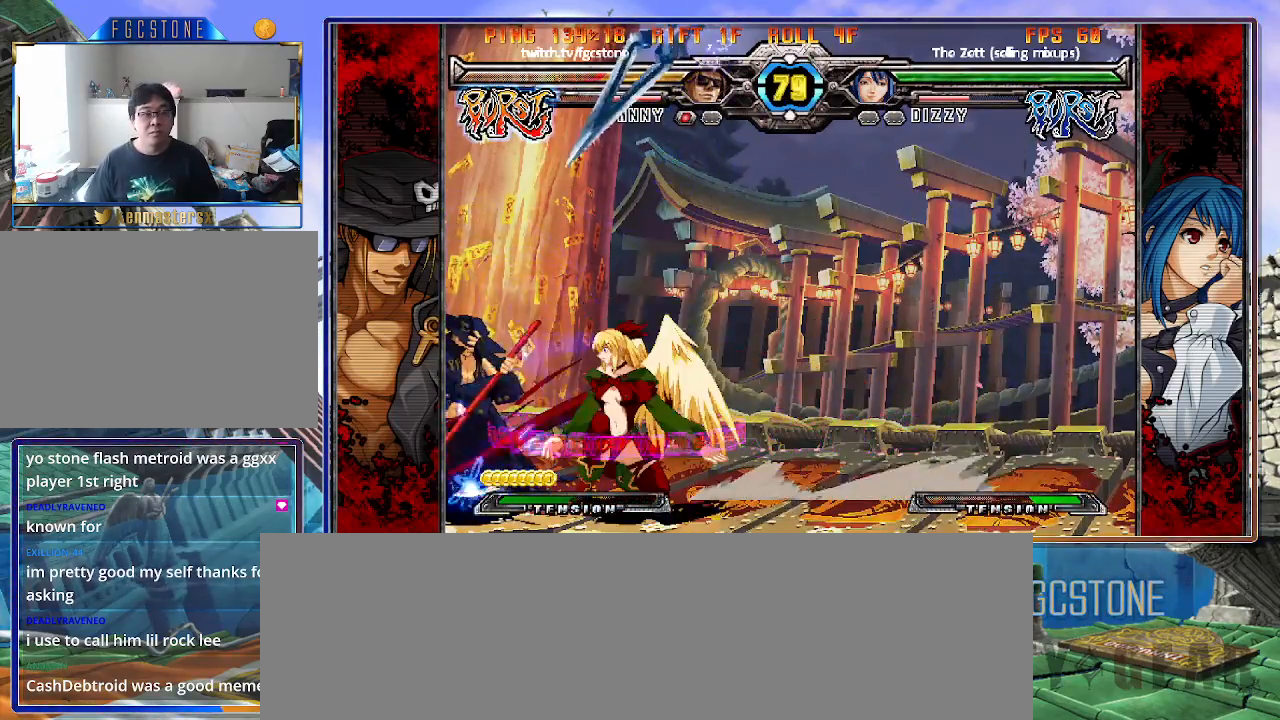
{"buttons": [], "left_stick": "down-left", "events": [[83, "D", "down"], [83, "HS", "down"], [183, "D", "up"], [183, "HS", "up"]]}
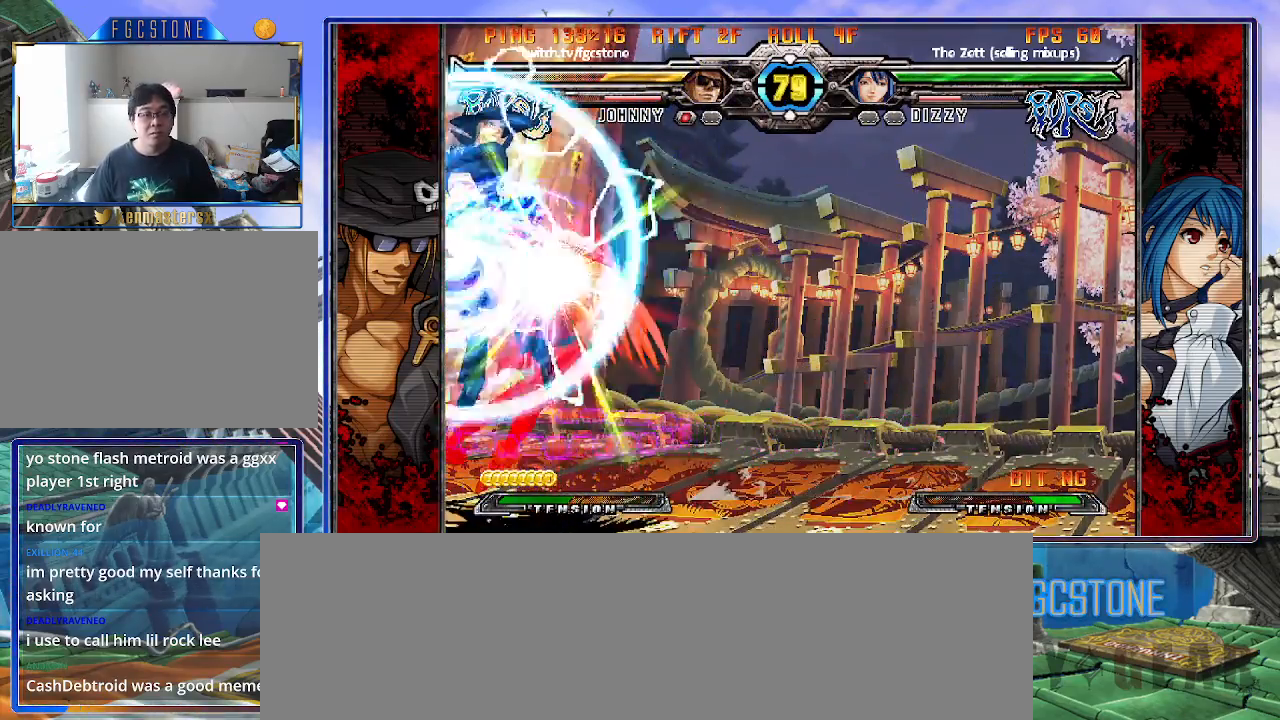
{"buttons": [], "left_stick": "center", "events": [[300, "left_stick", "center"]]}
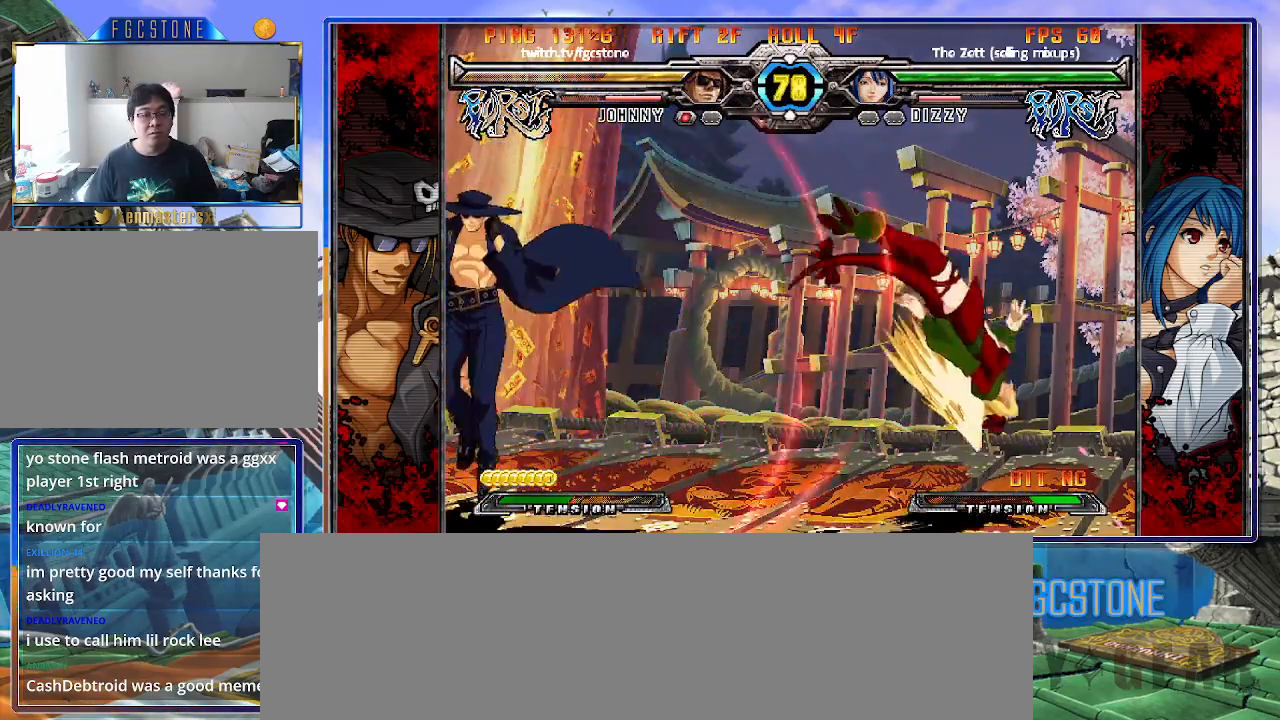
{"buttons": [], "left_stick": "right", "events": [[17, "left_stick", "down"], [133, "left_stick", "up-right"], [267, "left_stick", "center"], [350, "left_stick", "right"], [433, "left_stick", "center"], [483, "left_stick", "right"]]}
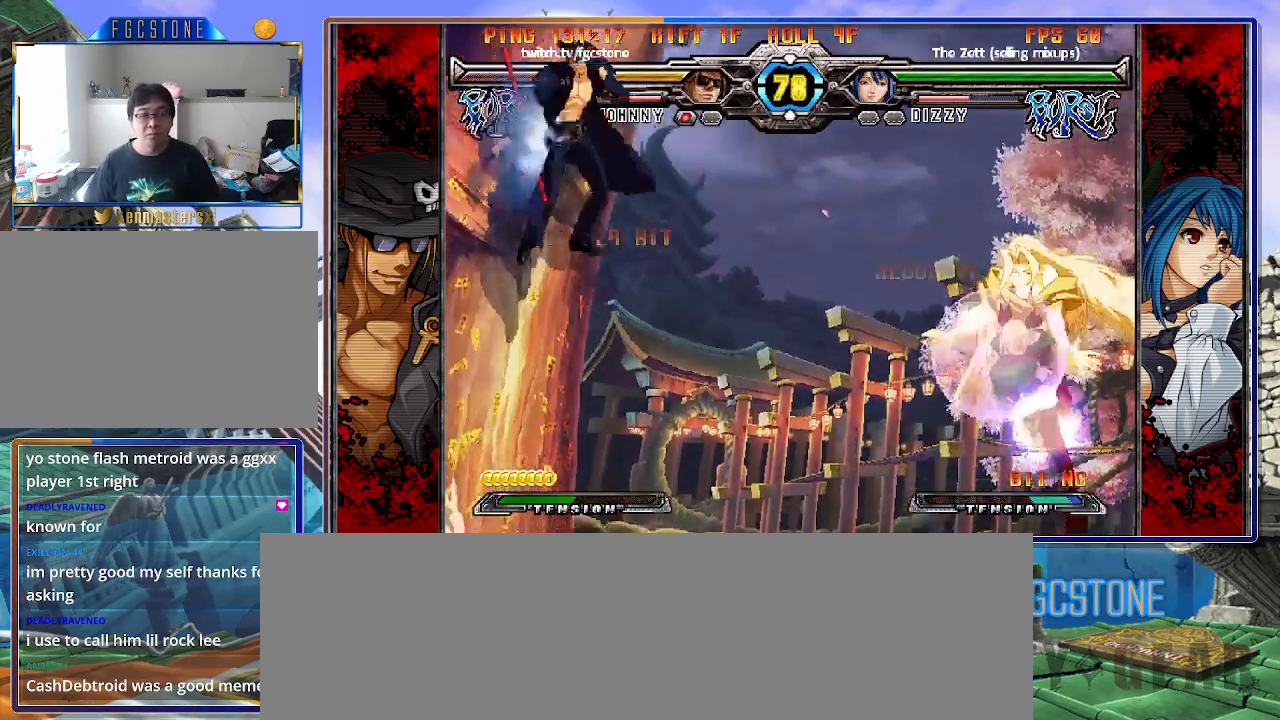
{"buttons": [], "left_stick": "center", "events": [[333, "left_stick", "down"], [400, "S", "down"], [433, "left_stick", "center"], [483, "S", "up"]]}
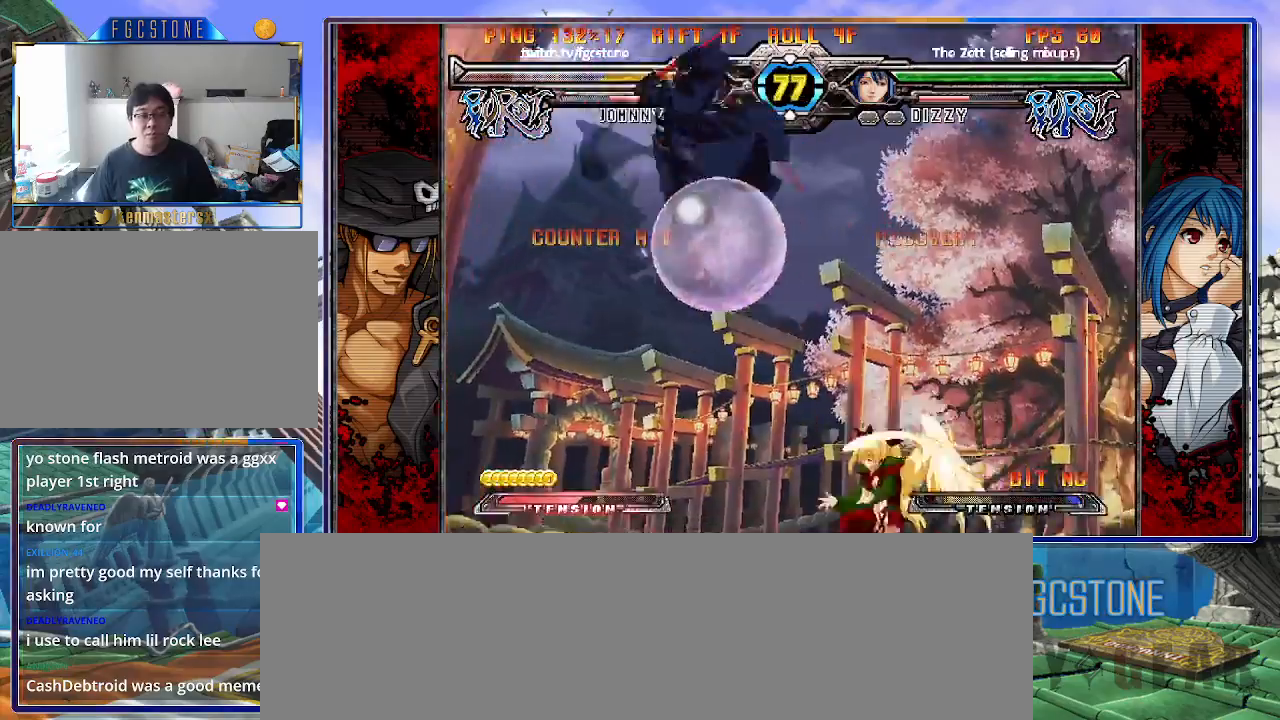
{"buttons": [], "left_stick": "down-right", "events": [[100, "HS", "down"], [100, "K", "down"], [100, "S", "down"], [150, "HS", "up"], [150, "K", "up"], [150, "S", "up"], [183, "left_stick", "right"], [333, "left_stick", "down-right"]]}
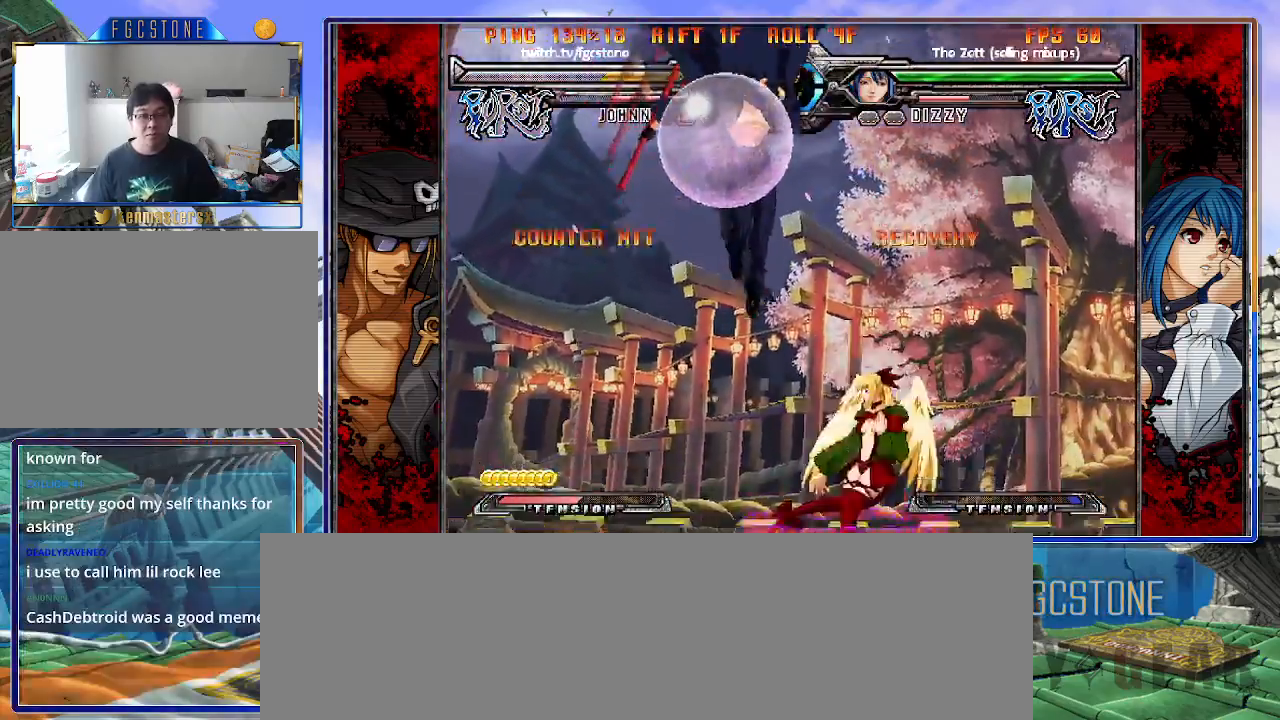
{"buttons": [], "left_stick": "left", "events": [[167, "left_stick", "left"]]}
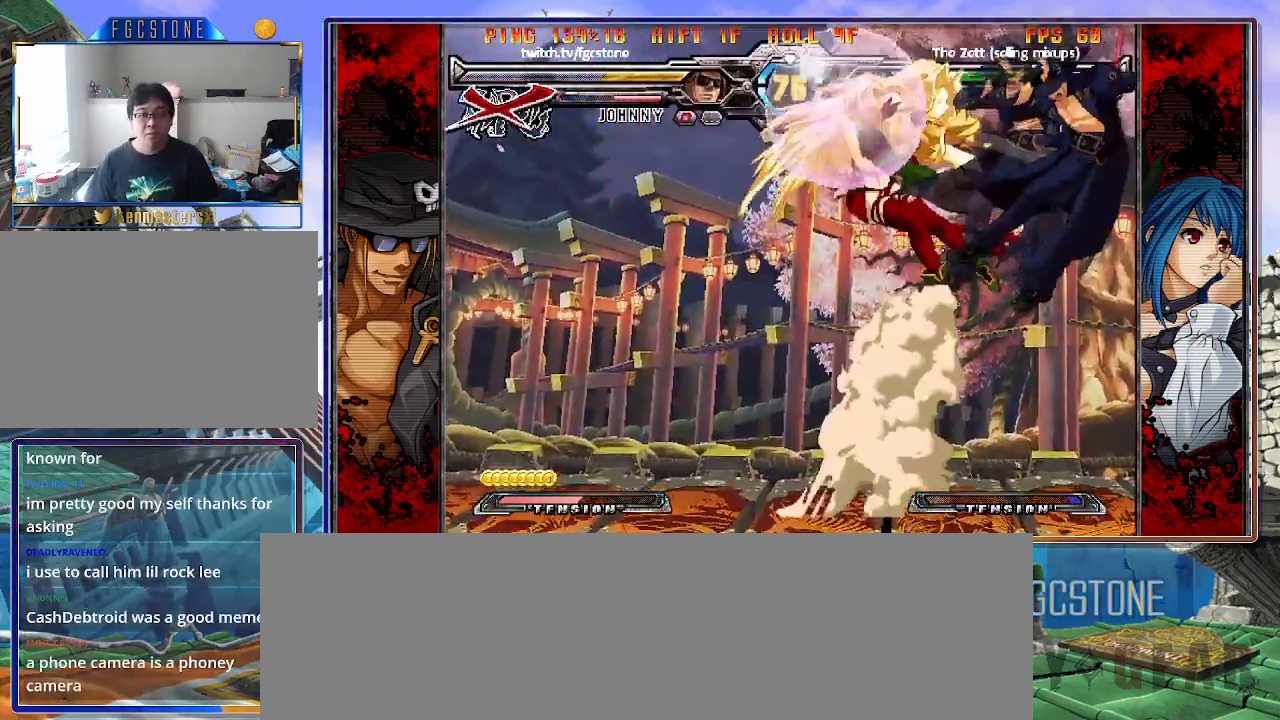
{"buttons": ["K"], "left_stick": "right", "events": [[133, "K", "down"], [167, "S", "down"], [167, "left_stick", "right"], [233, "K", "up"], [300, "K", "down"], [300, "S", "up"], [350, "S", "down"], [400, "K", "up"], [450, "K", "down"], [467, "S", "up"]]}
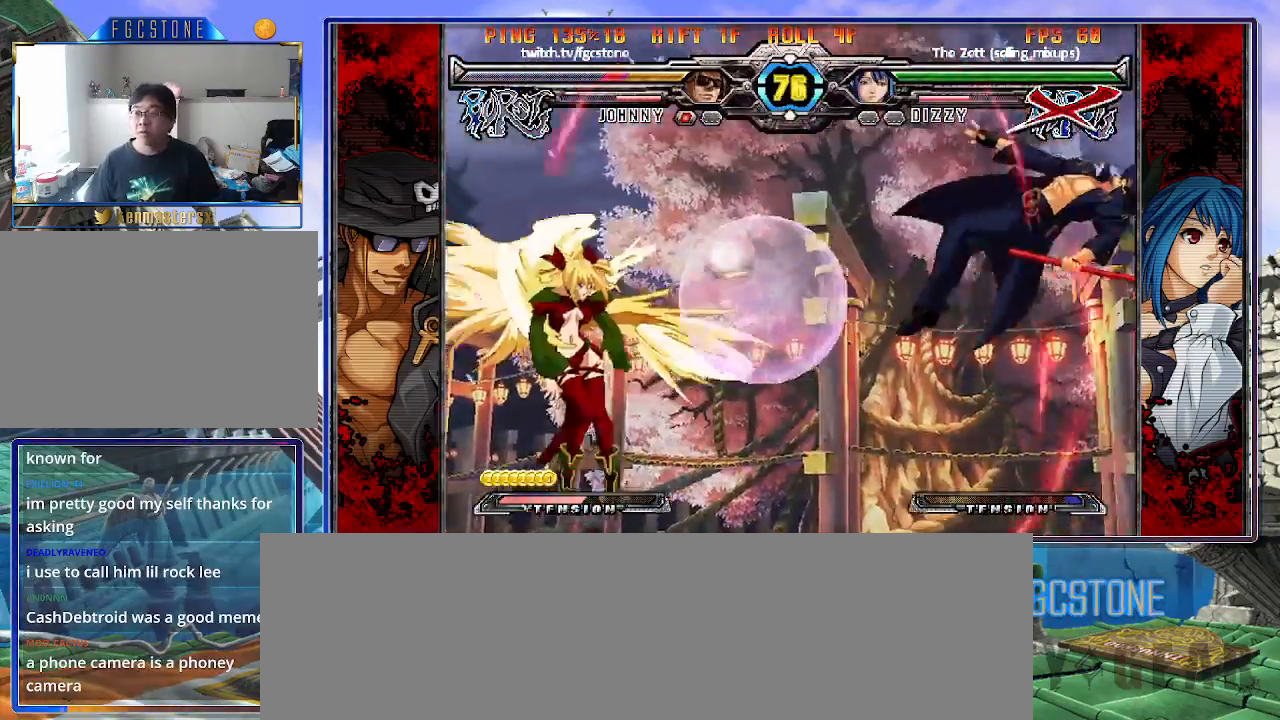
{"buttons": ["K", "S"], "left_stick": "right", "events": [[33, "S", "down"], [67, "K", "up"], [117, "K", "down"], [133, "S", "up"], [183, "S", "down"], [200, "K", "up"], [267, "K", "down"], [283, "S", "up"], [333, "S", "down"], [350, "K", "up"], [417, "K", "down"], [433, "S", "up"], [500, "S", "down"]]}
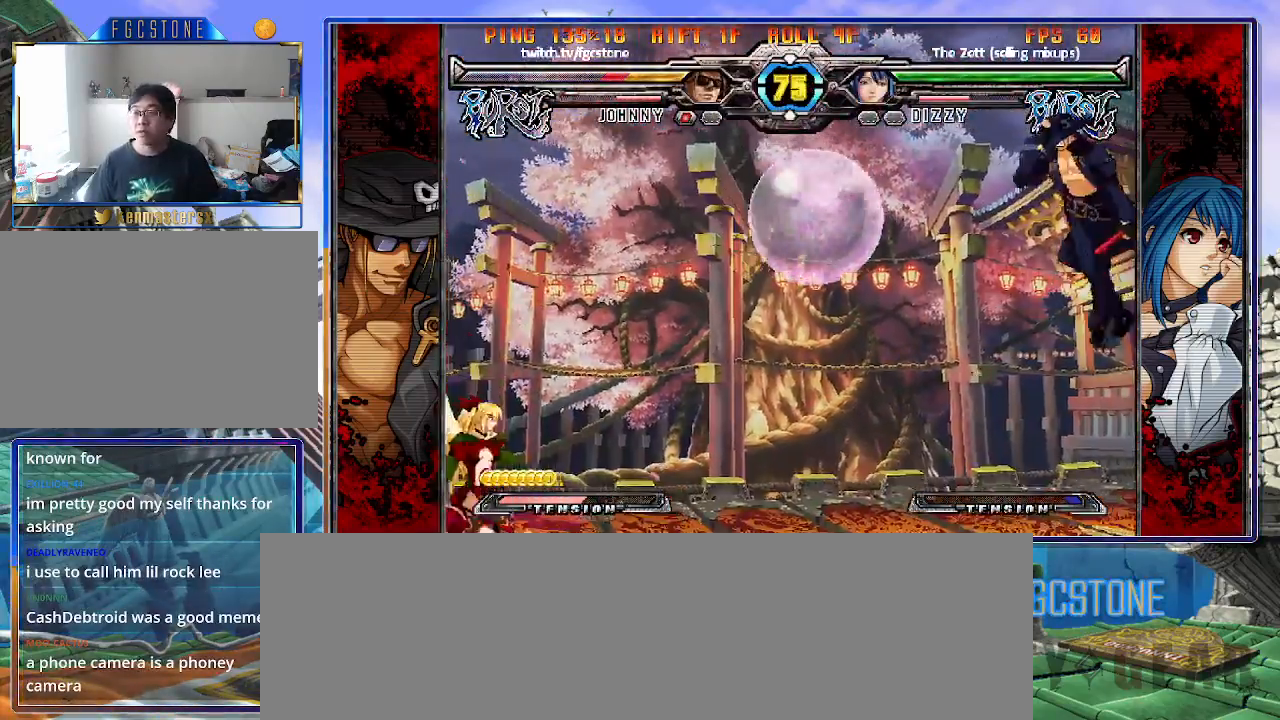
{"buttons": [], "left_stick": "right", "events": [[17, "K", "up"], [67, "K", "down"], [100, "S", "up"], [150, "S", "down"], [183, "K", "up"], [217, "K", "down"], [217, "S", "up"], [317, "K", "up"], [317, "S", "down"], [367, "K", "down"], [400, "S", "up"], [483, "K", "up"]]}
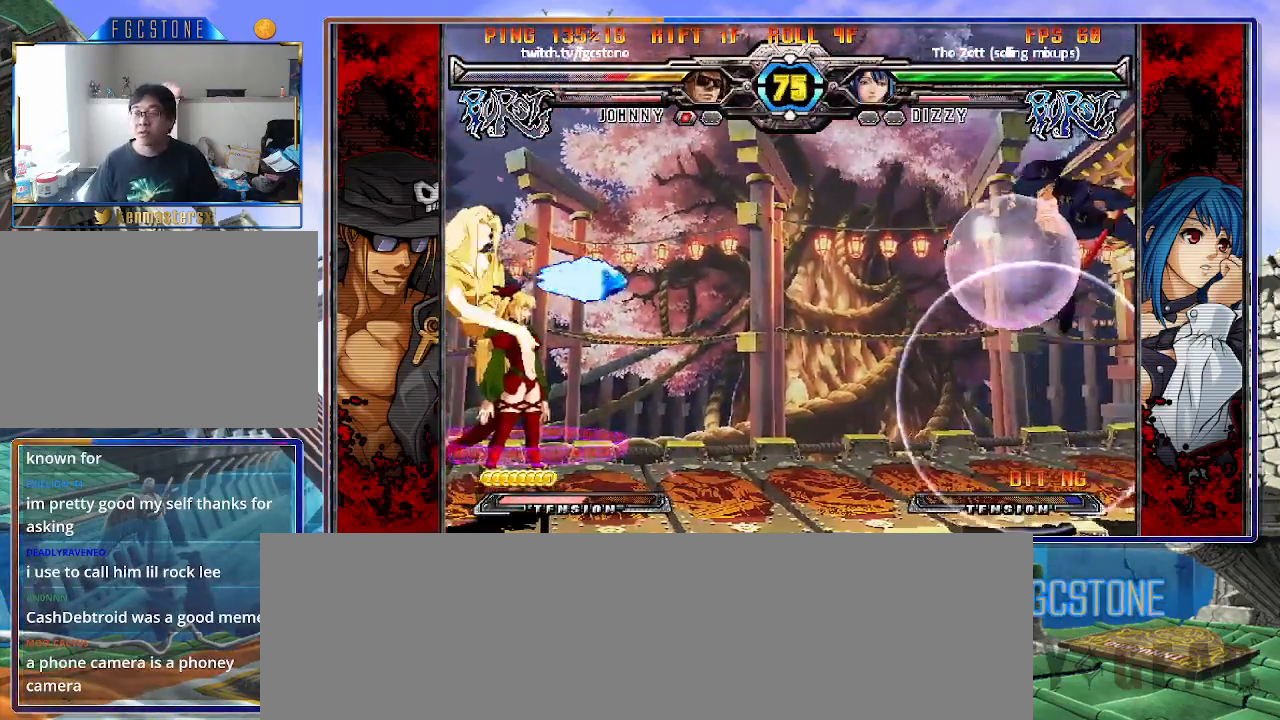
{"buttons": [], "left_stick": "down", "events": [[167, "left_stick", "down-right"], [483, "left_stick", "down"]]}
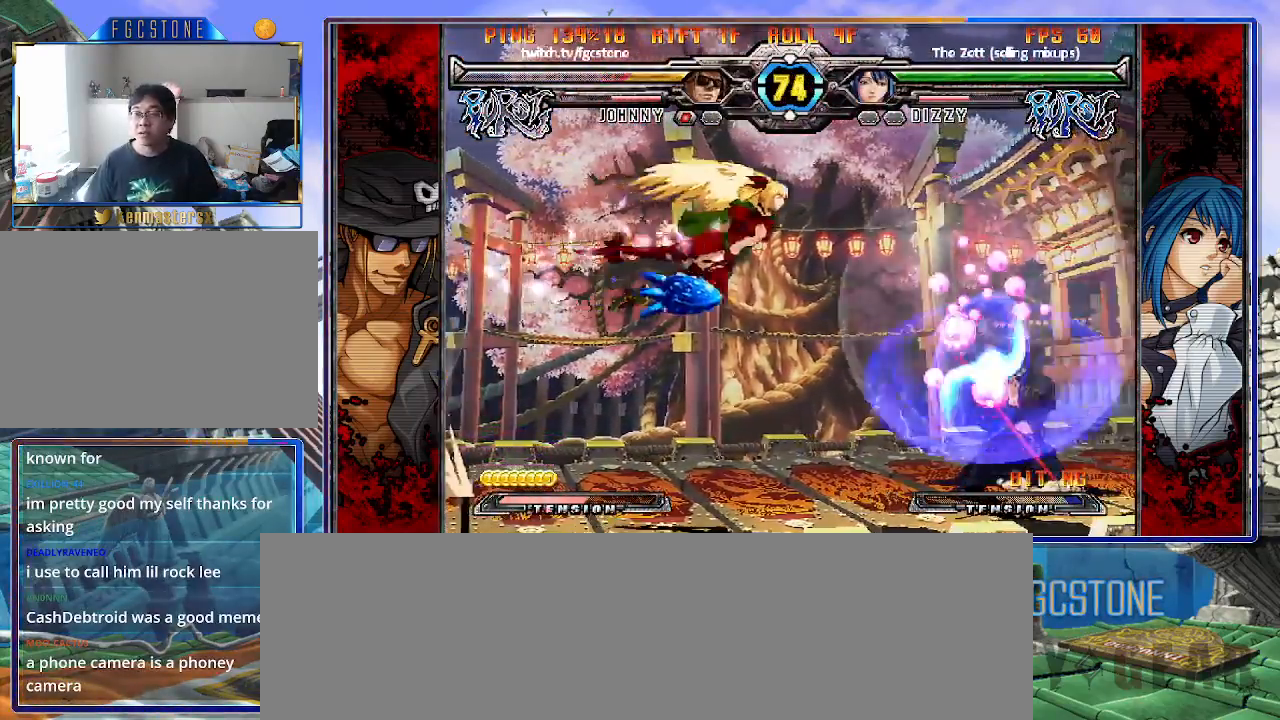
{"buttons": [], "left_stick": "right", "events": [[100, "left_stick", "up-left"], [217, "left_stick", "right"]]}
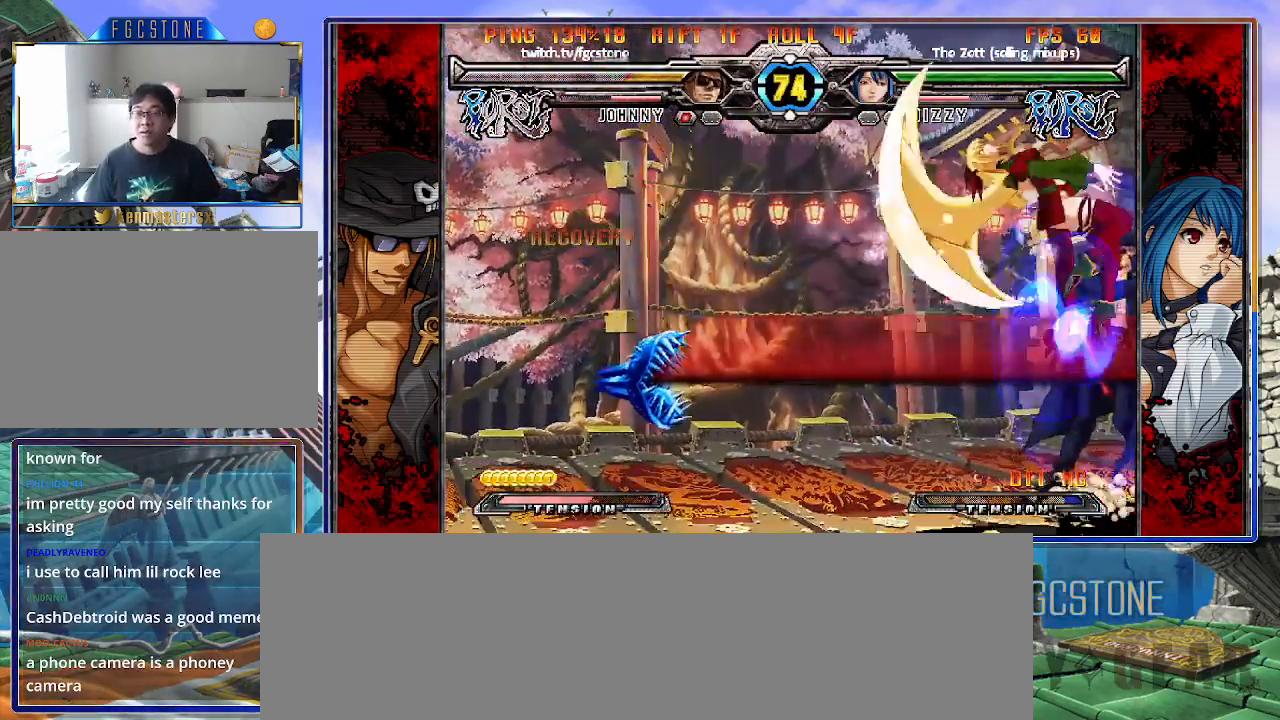
{"buttons": [], "left_stick": "right", "events": [[50, "HS", "down"], [217, "HS", "up"]]}
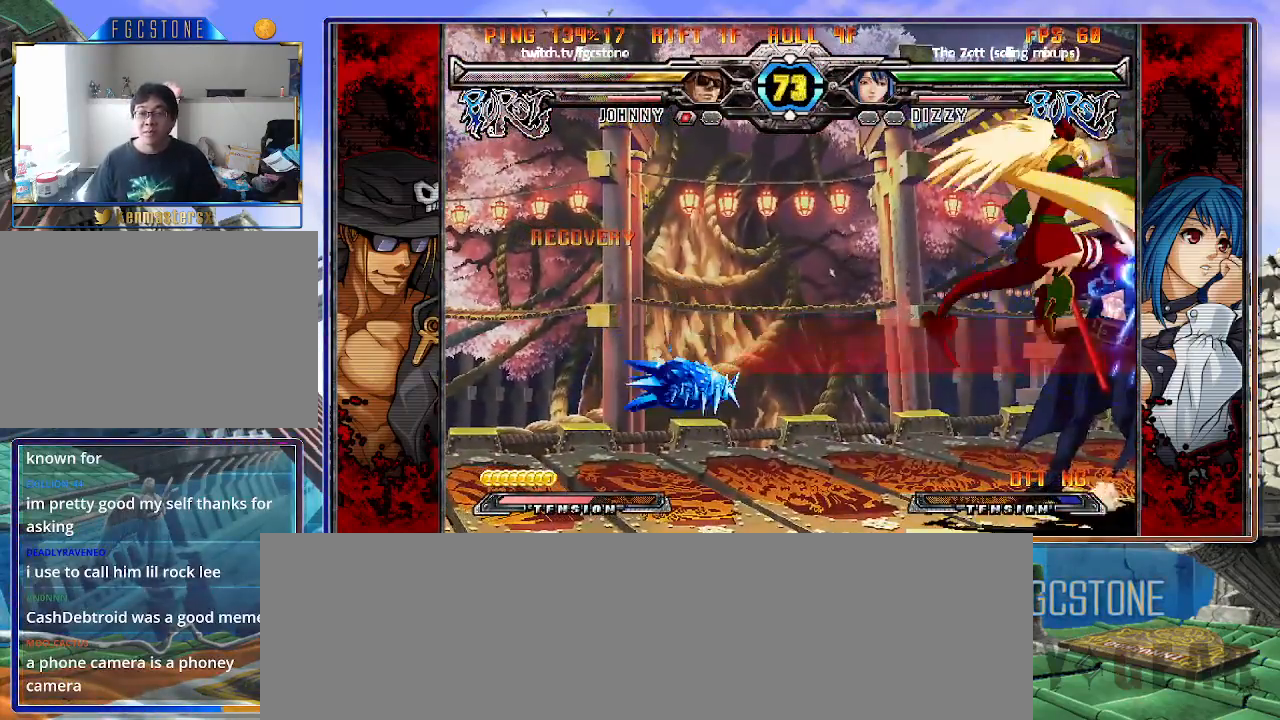
{"buttons": ["K", "S"], "left_stick": "down-right", "events": [[267, "left_stick", "down-right"], [317, "K", "down"], [317, "S", "down"]]}
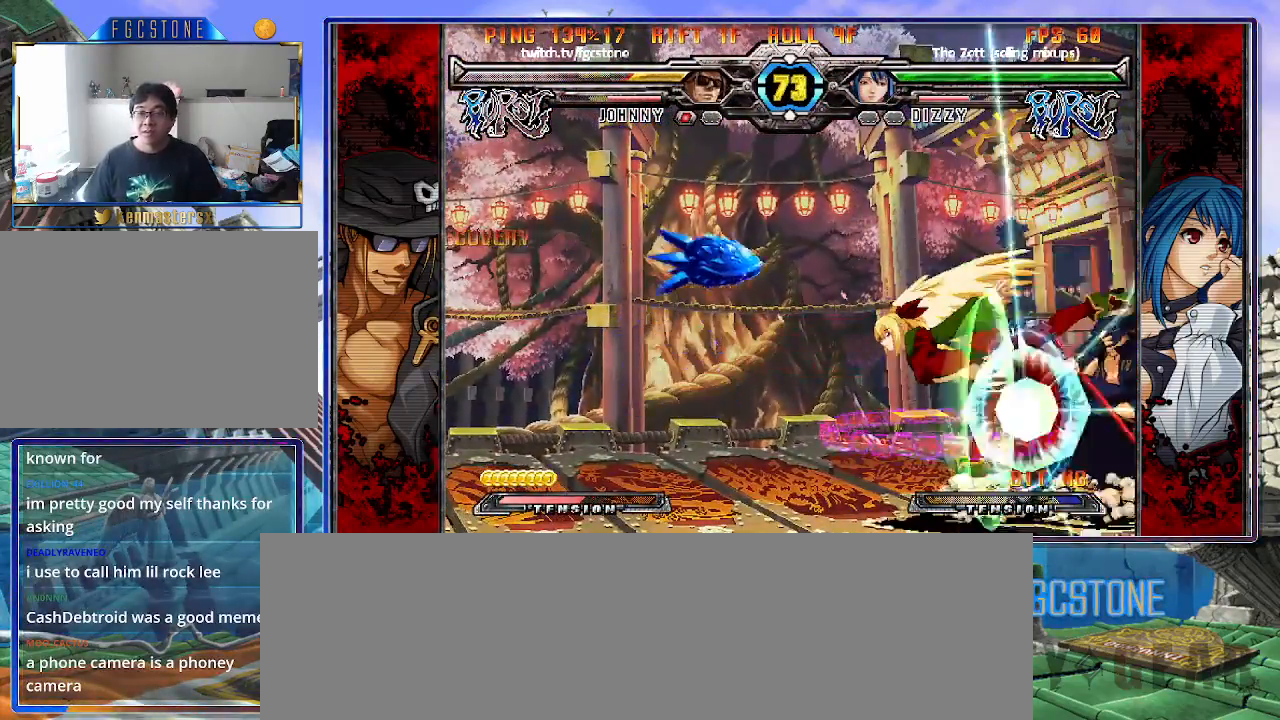
{"buttons": [], "left_stick": "down-right", "events": [[233, "K", "up"], [233, "S", "up"]]}
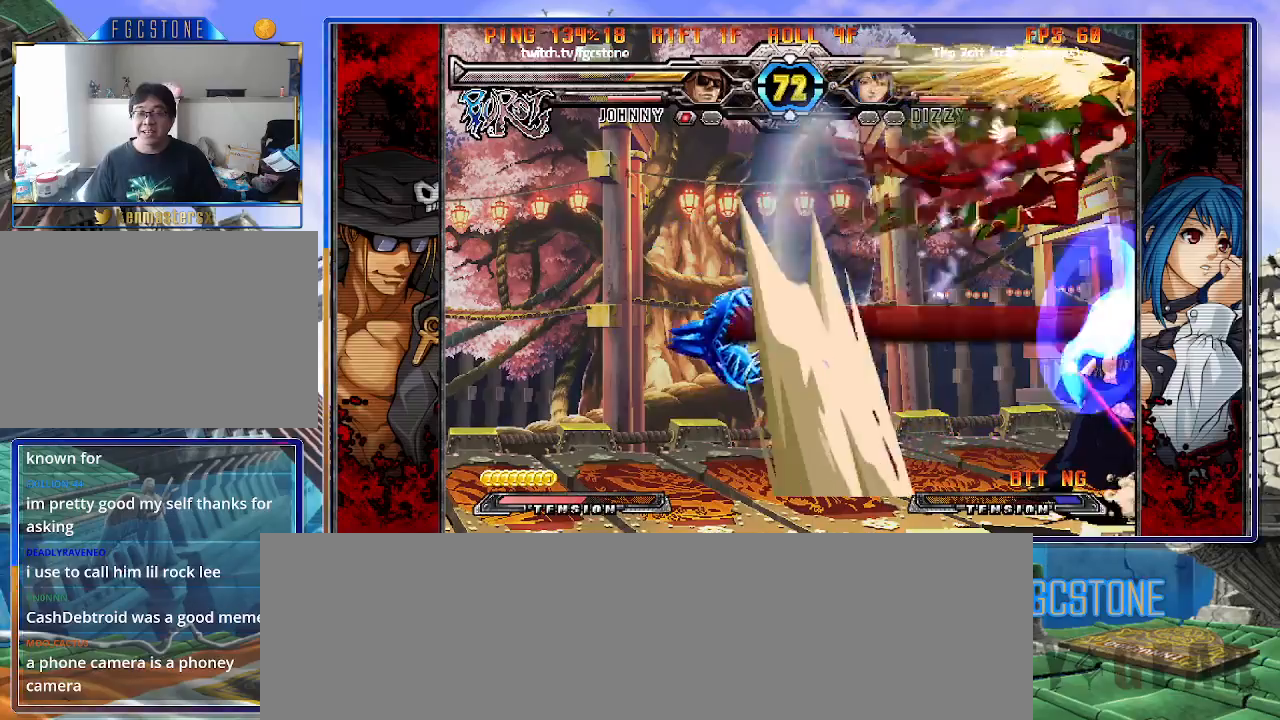
{"buttons": ["HS"], "left_stick": "right", "events": [[283, "left_stick", "right"], [433, "HS", "down"]]}
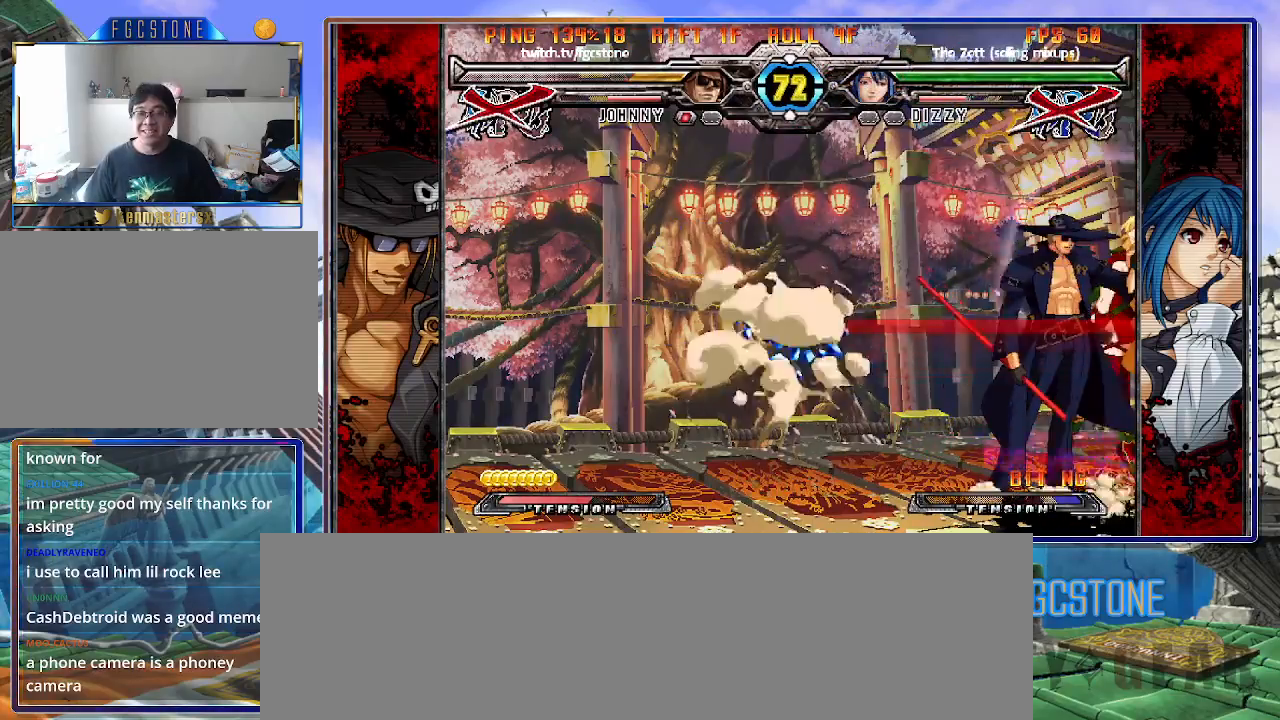
{"buttons": [], "left_stick": "center", "events": [[67, "HS", "up"], [100, "HS", "down"], [267, "HS", "up"], [417, "left_stick", "center"]]}
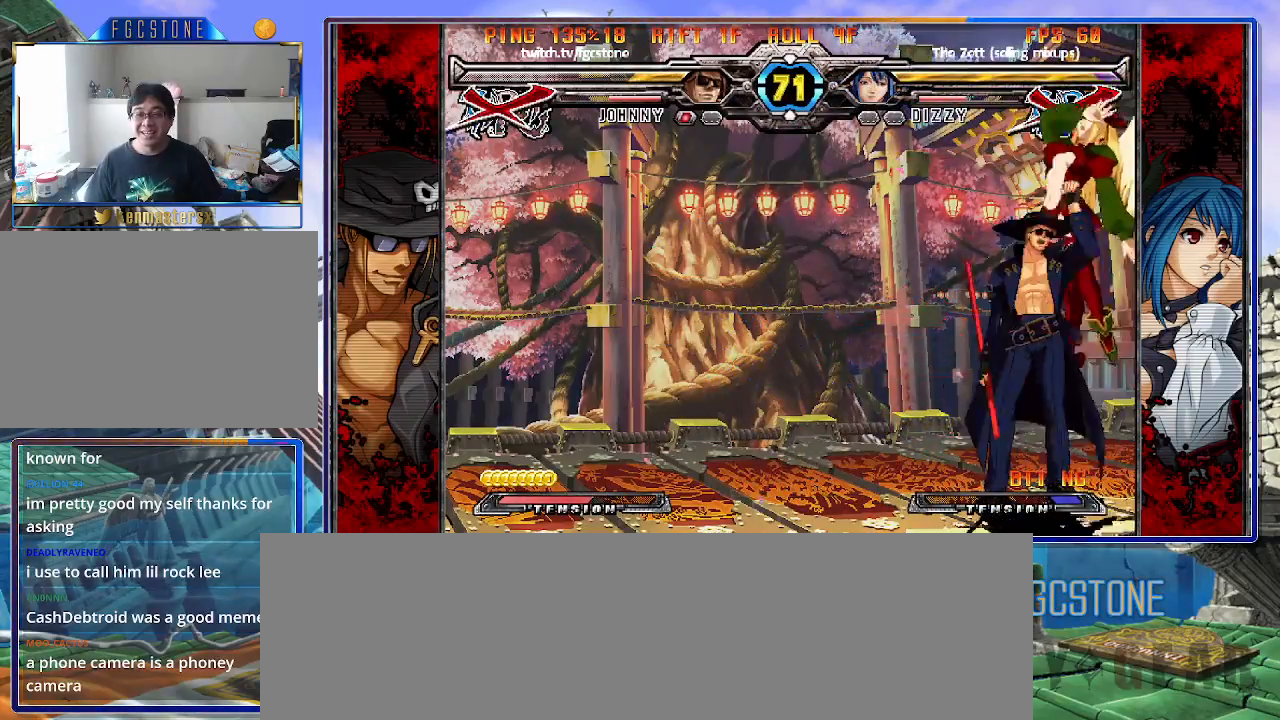
{"buttons": [], "left_stick": "down", "events": [[233, "left_stick", "left"], [467, "left_stick", "down"]]}
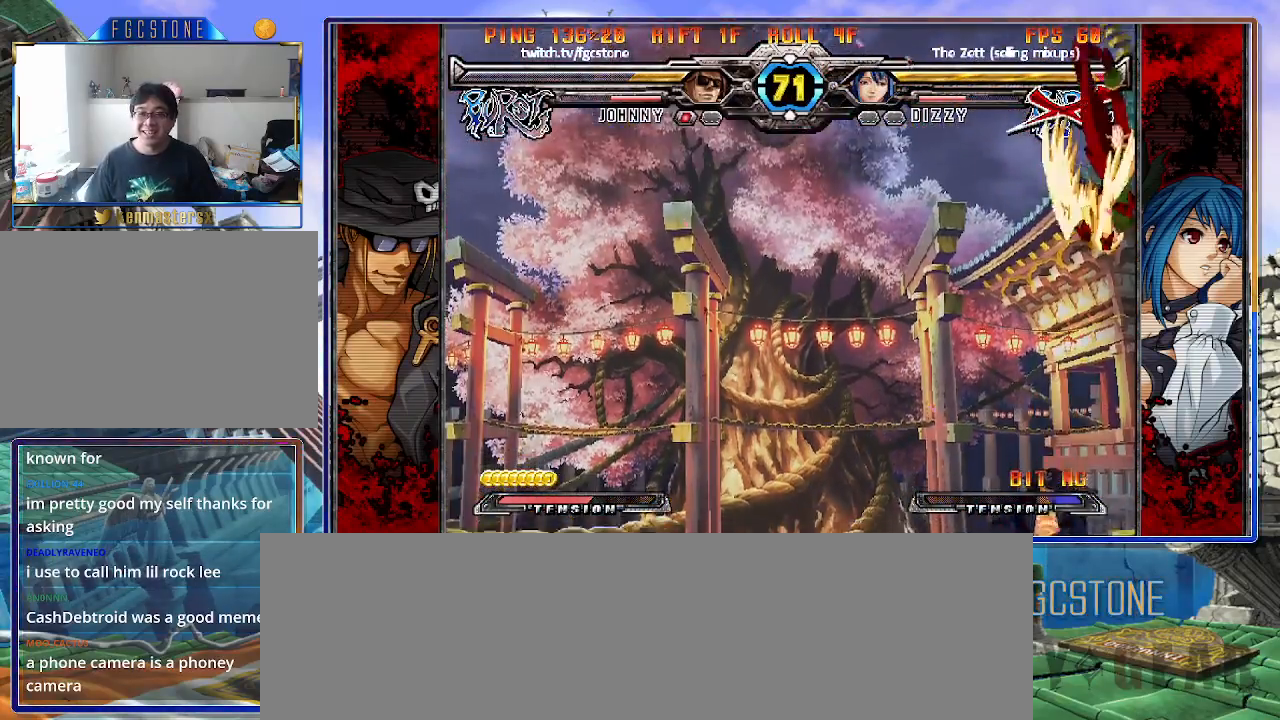
{"buttons": [], "left_stick": "up-left", "events": [[50, "left_stick", "right"], [83, "HS", "down"], [117, "left_stick", "center"], [183, "HS", "up"], [400, "left_stick", "up-left"]]}
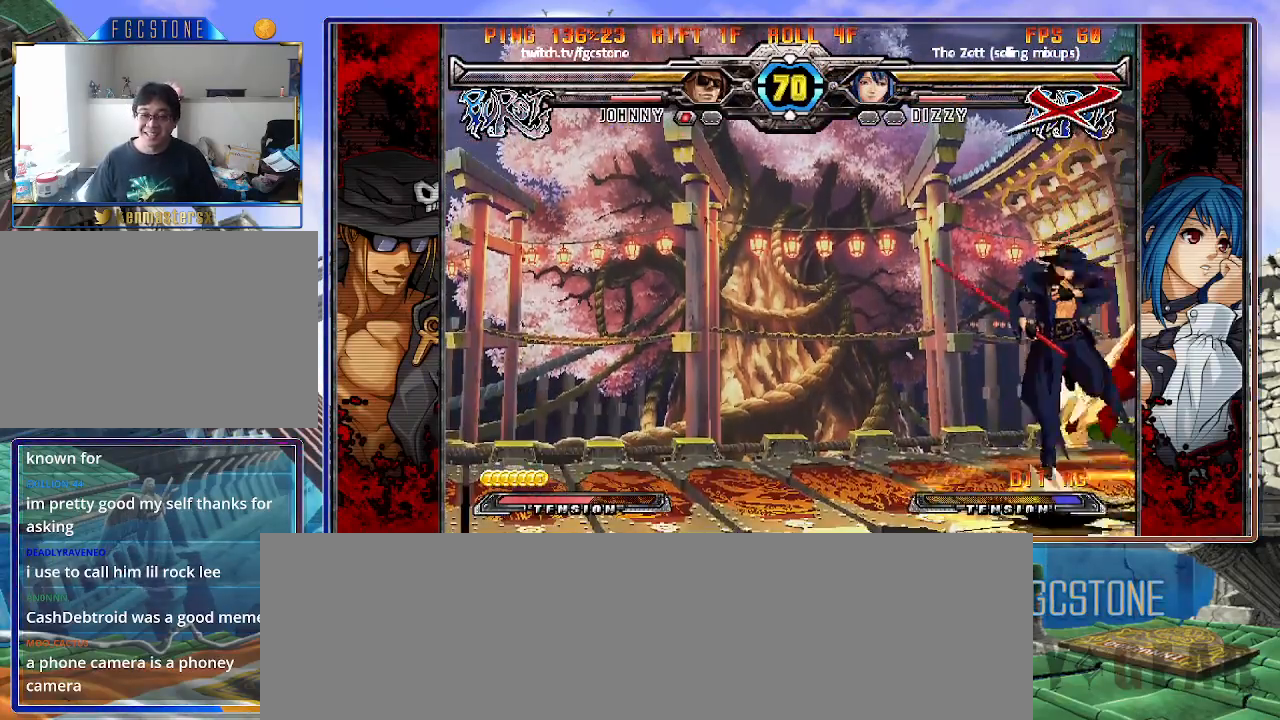
{"buttons": [], "left_stick": "right", "events": [[150, "left_stick", "center"], [500, "left_stick", "right"]]}
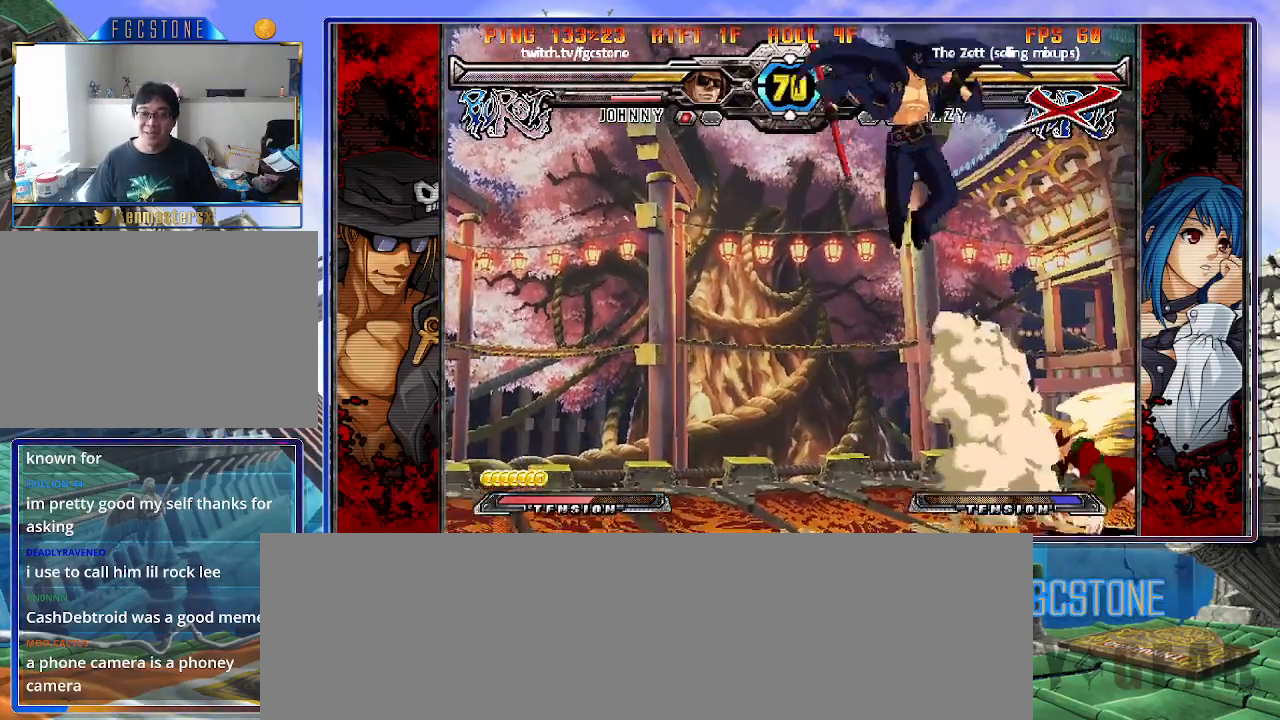
{"buttons": ["P"], "left_stick": "center", "events": [[67, "left_stick", "center"], [150, "left_stick", "right"], [250, "K", "down"], [300, "left_stick", "center"], [350, "K", "up"], [433, "P", "down"]]}
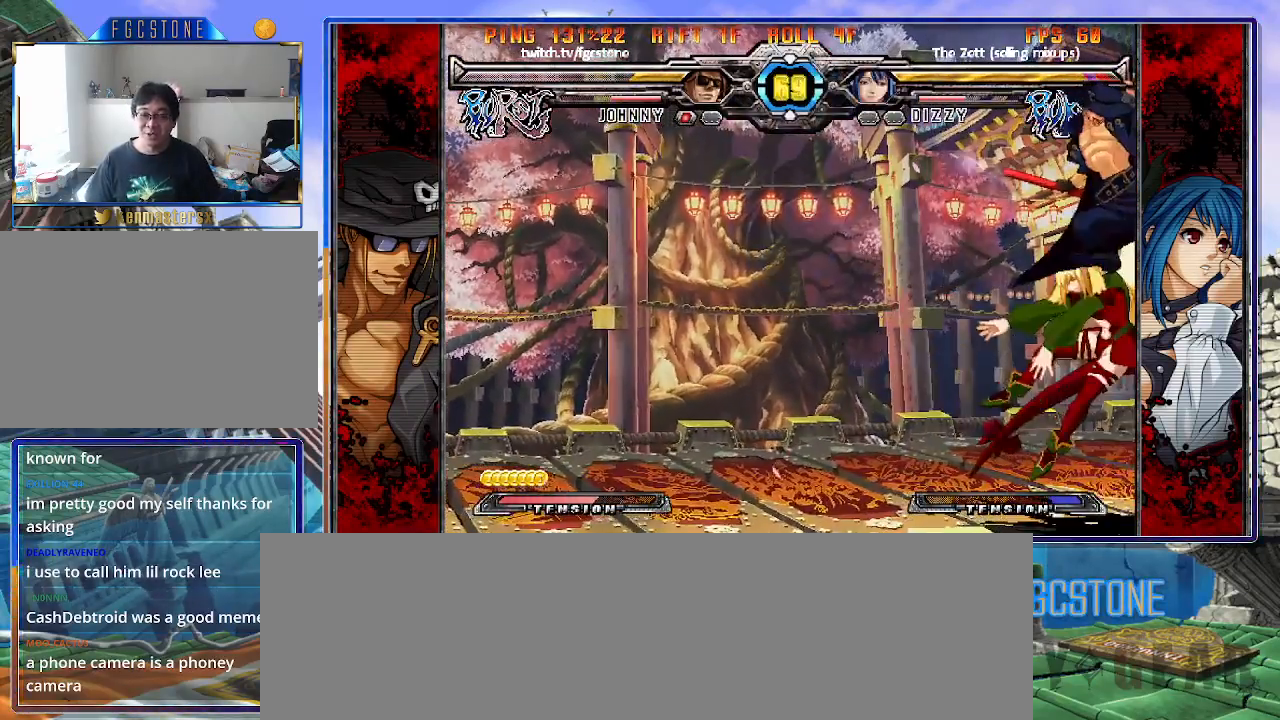
{"buttons": ["D"], "left_stick": "left", "events": [[33, "P", "up"], [117, "left_stick", "left"], [233, "D", "down"], [350, "D", "up"], [450, "D", "down"]]}